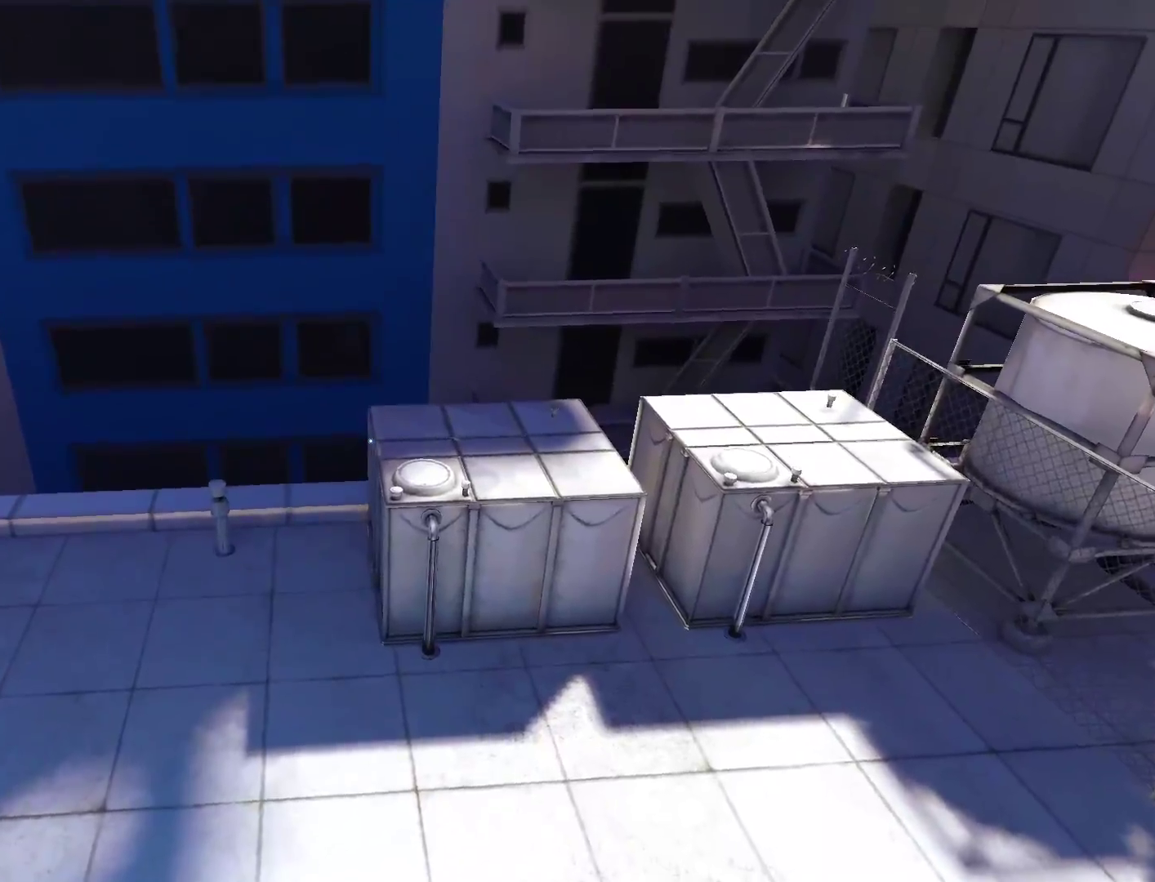
Gameplay with keyboard and mouse; each line is a JSON object with the keys and mouse buttons held at the frame after it. "events" lists presses ("down") and releases ("up") of "a", "alt", "c", "ctrl", "d", "e", "f", "q", "r", "s", "shift", "space", "tab", "v", "w", "x", "z", "mouse_left", "mouse_middle", "mouse_right", "mouse_wheel_up" and "mouse_wheel_down" between this image and that frame as [ms after this image, input, new state], when the widget could be followed in between. "mouse_left", "mouse_middle", "mouse_right", "mouse_wheel_up", "mouse_wheel_down" = the "left", "middle", "right", "wheel_up", "wheel_down" buttons of the "mouse" list. No other keys are recorded. Not read: mouse_move.
{"keys": ["w"], "mouse": [], "events": [[83, "a", "down"], [167, "a", "up"], [167, "space", "down"], [167, "w", "down"], [217, "space", "up"]]}
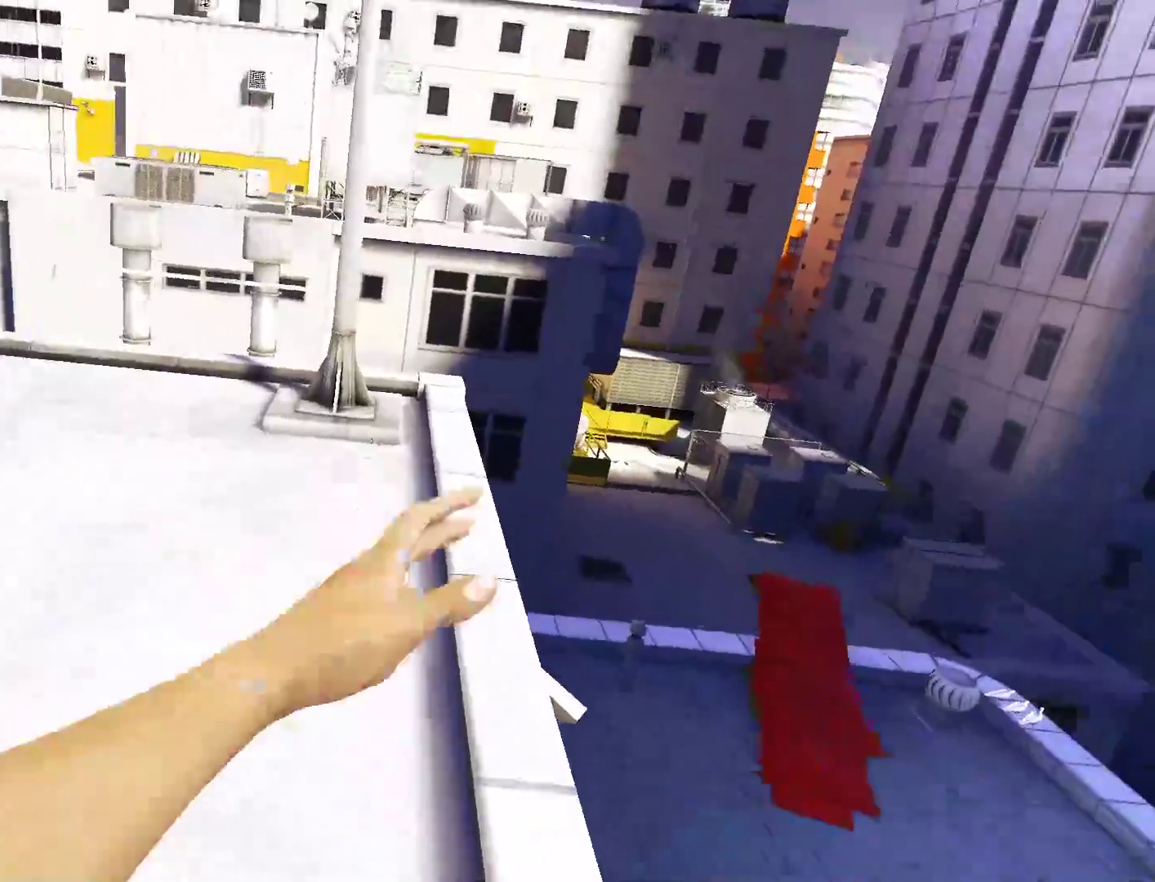
{"keys": ["w"], "mouse": [], "events": []}
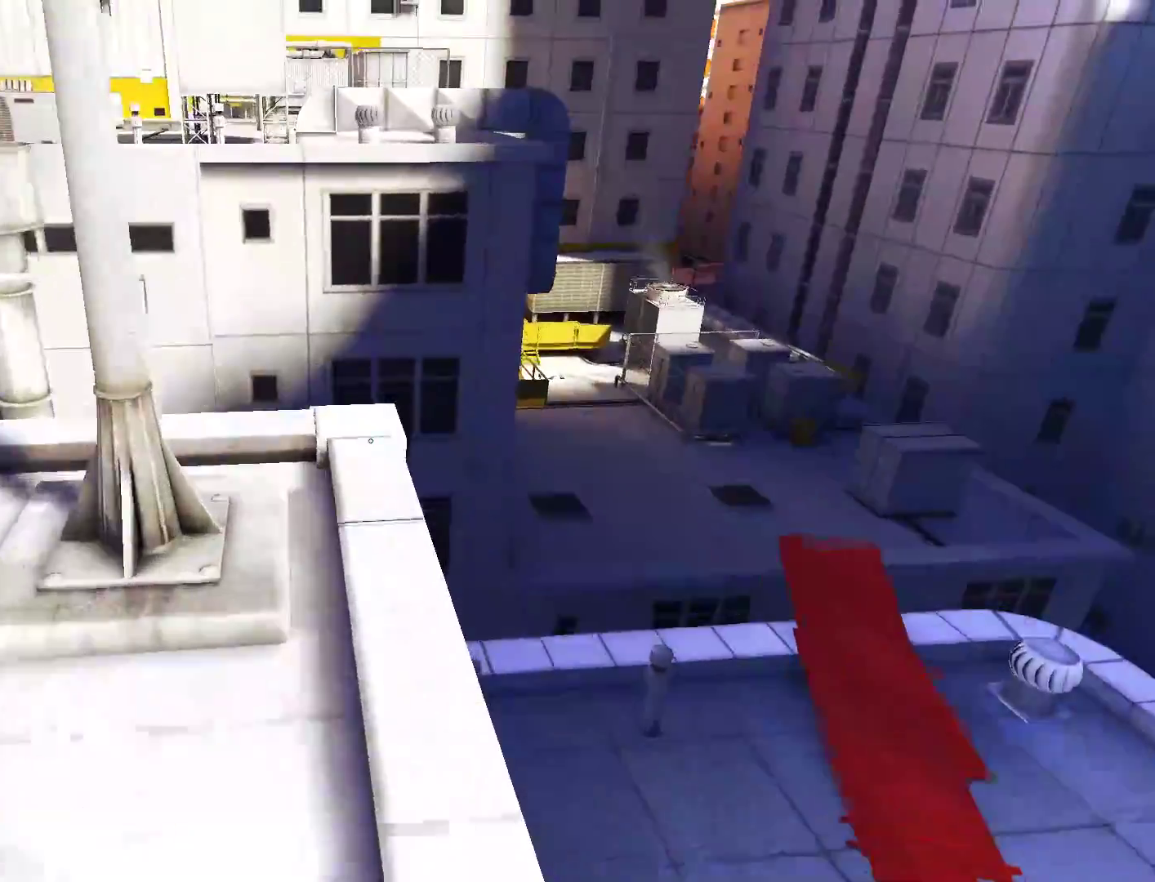
{"keys": ["w"], "mouse": ["left"], "events": [[350, "space", "down"], [383, "mouse_left", "down"], [433, "space", "up"]]}
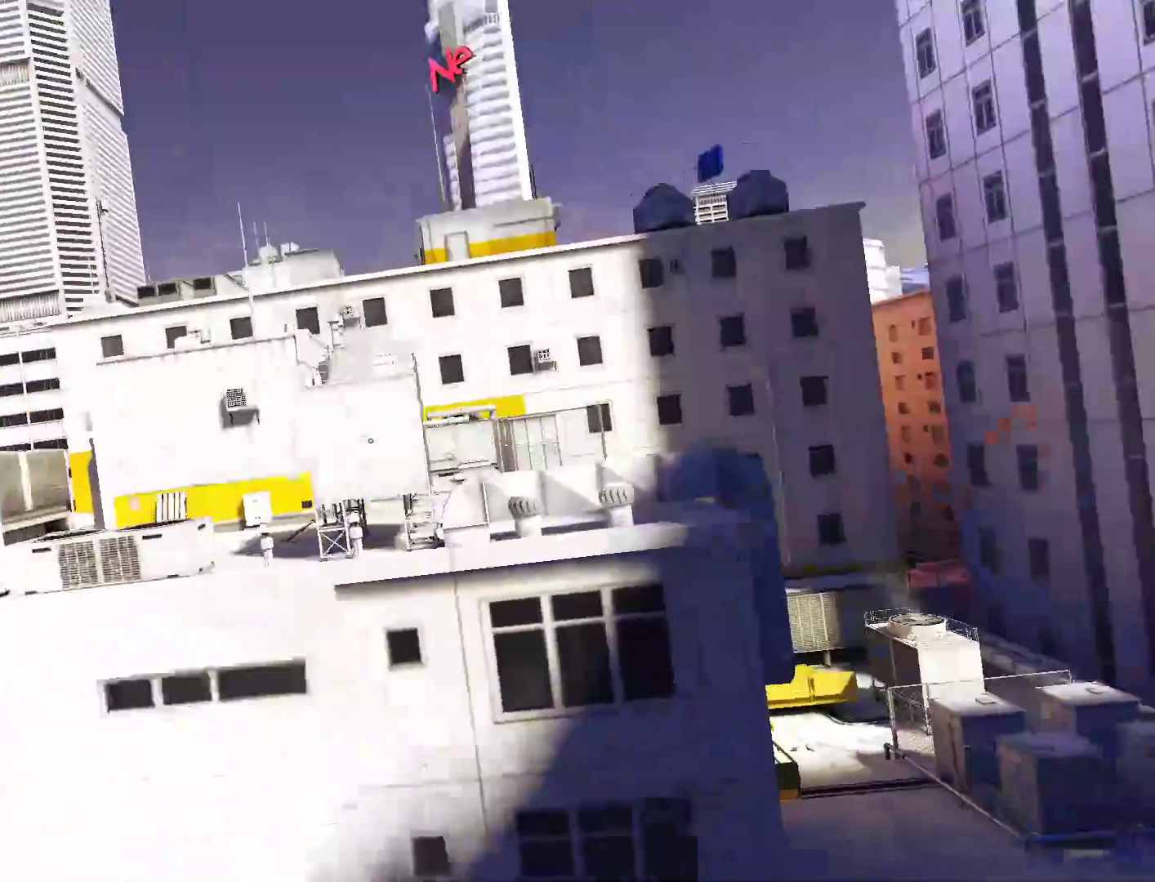
{"keys": ["w"], "mouse": [], "events": [[167, "mouse_left", "up"]]}
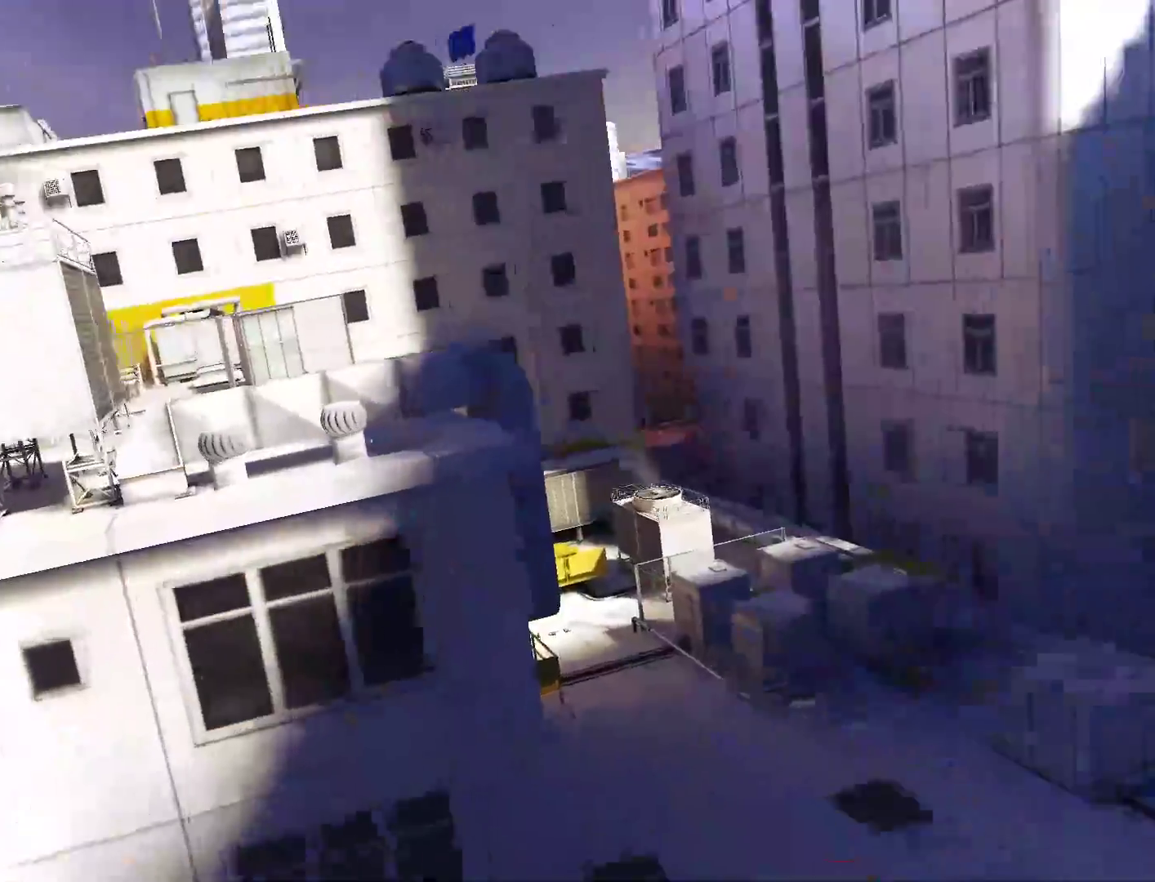
{"keys": ["w"], "mouse": [], "events": [[100, "mouse_wheel_down", "down"], [417, "mouse_wheel_down", "up"]]}
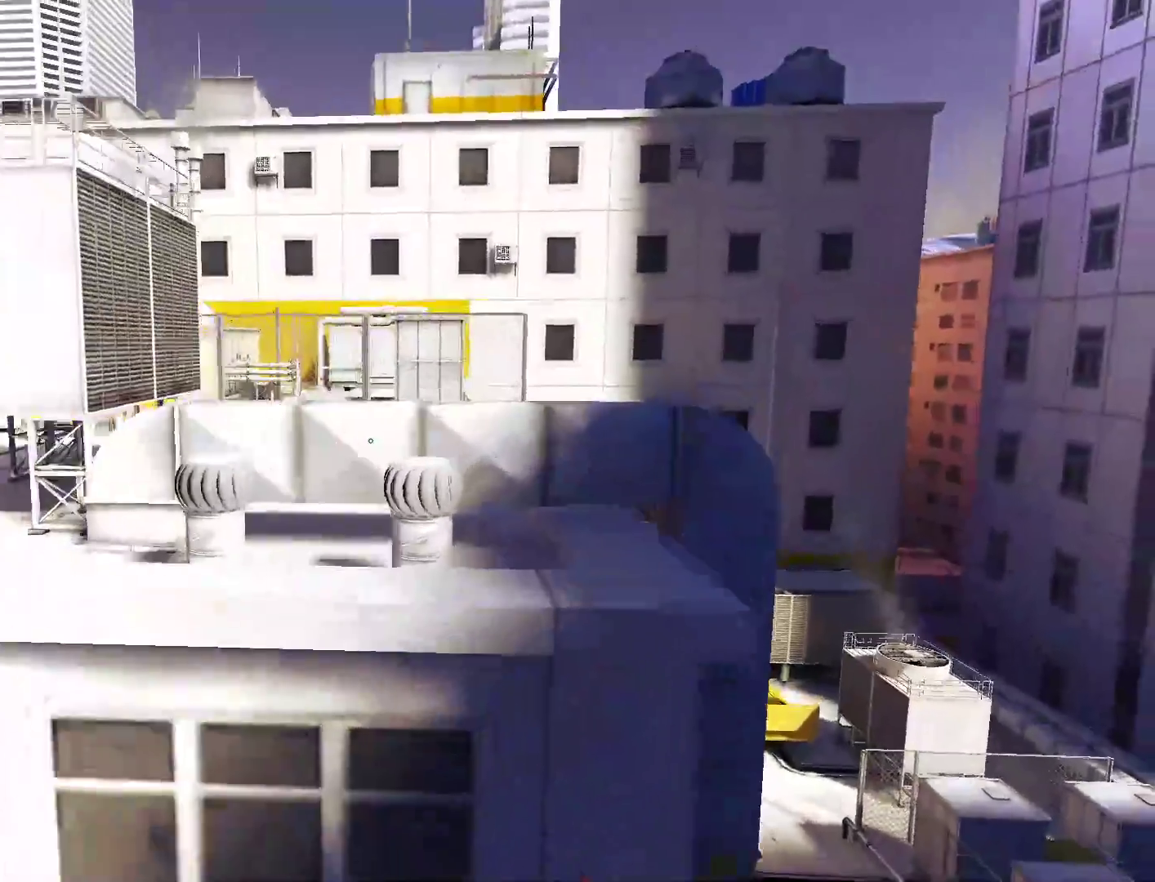
{"keys": ["space", "w"], "mouse": [], "events": [[433, "space", "down"]]}
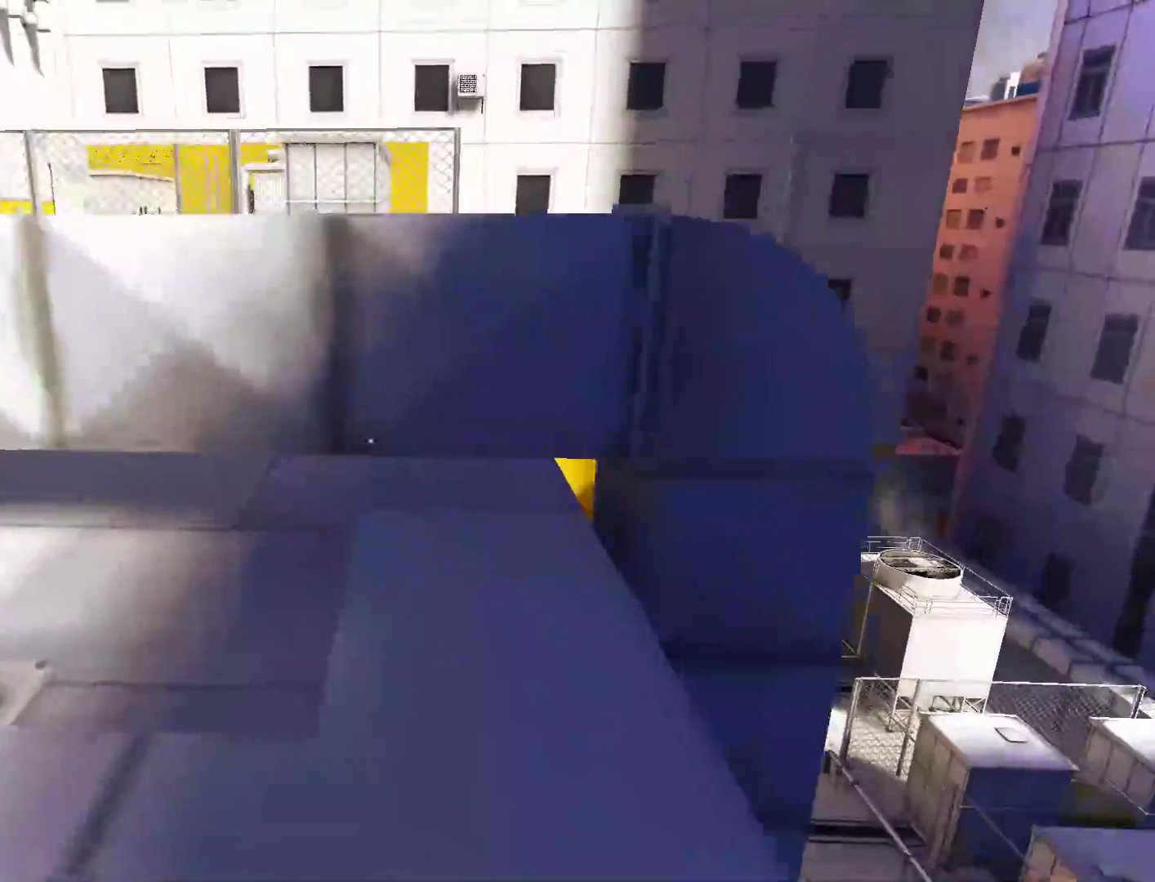
{"keys": ["a"], "mouse": [], "events": [[33, "space", "up"], [133, "space", "down"], [167, "space", "up"], [317, "w", "up"], [400, "a", "down"]]}
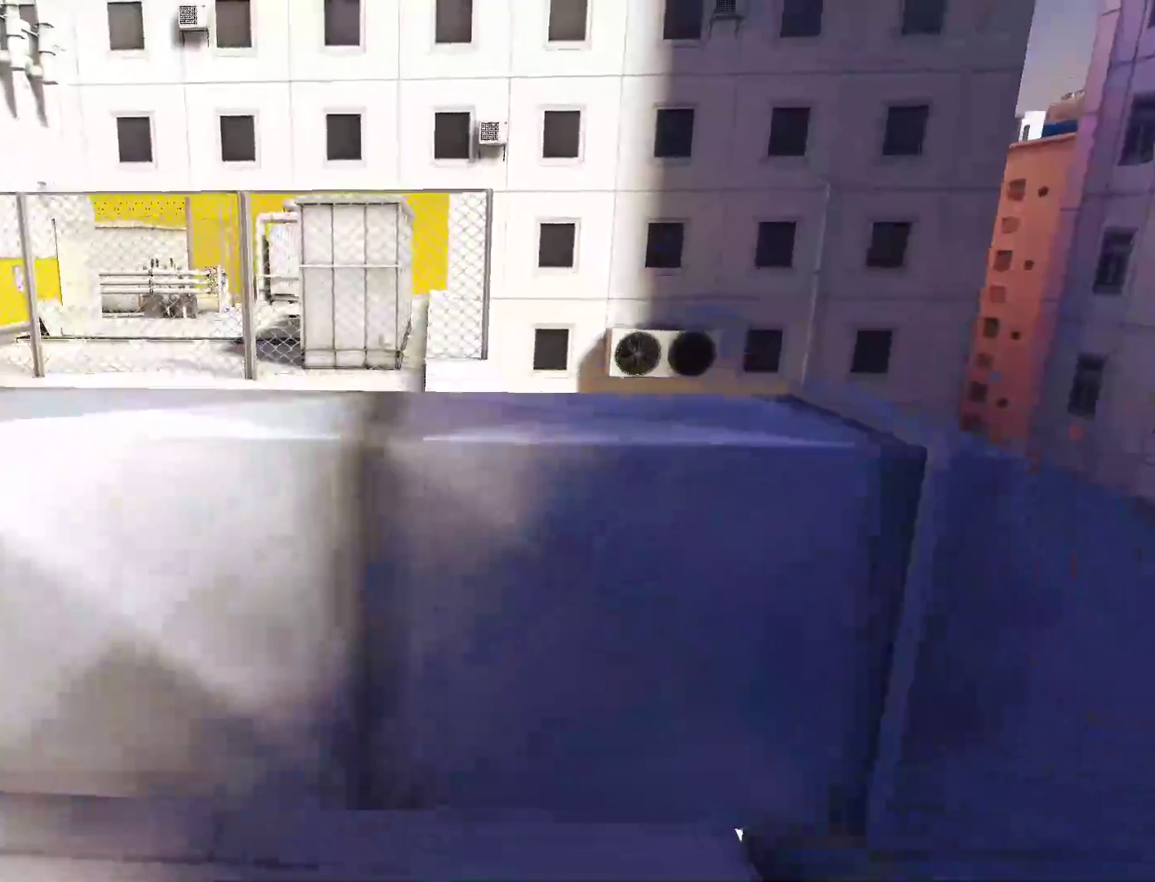
{"keys": ["w"], "mouse": [], "events": [[183, "a", "up"], [183, "w", "down"]]}
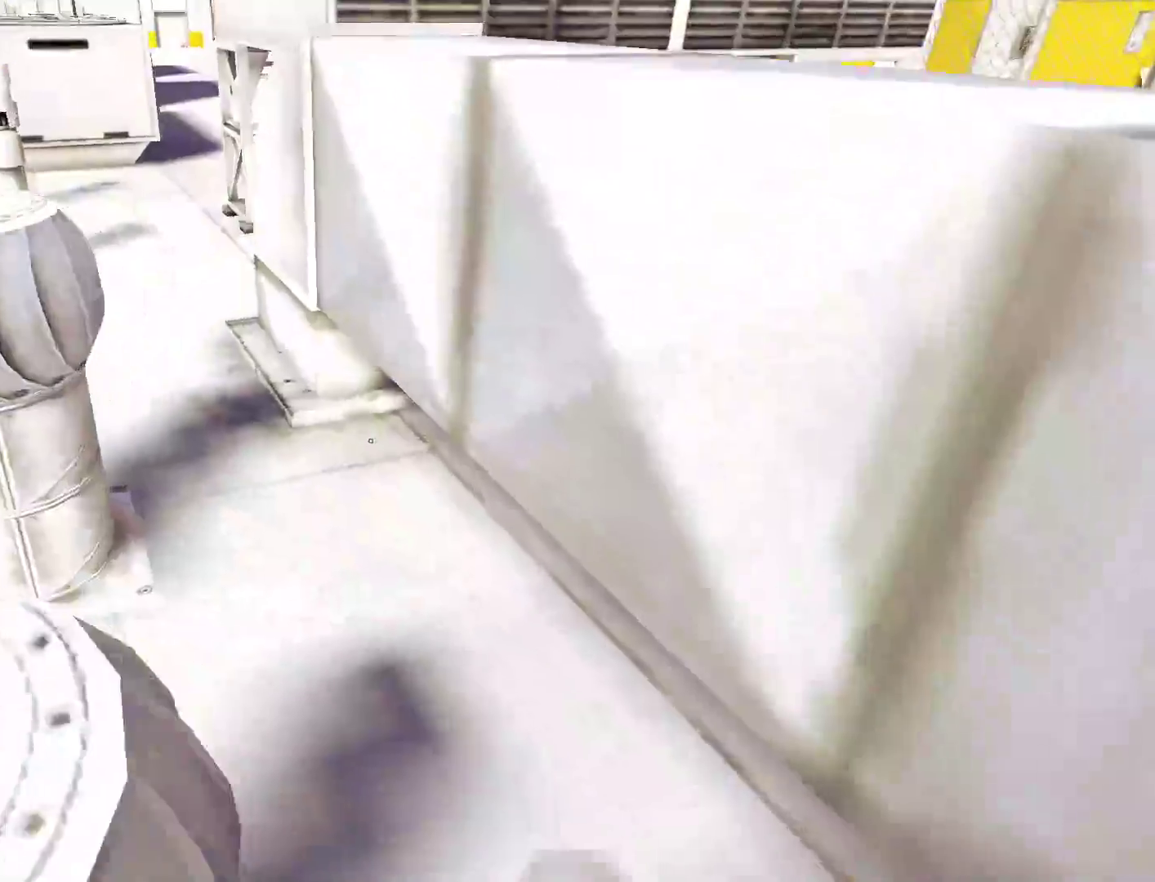
{"keys": ["w"], "mouse": [], "events": [[17, "a", "down"], [117, "a", "up"]]}
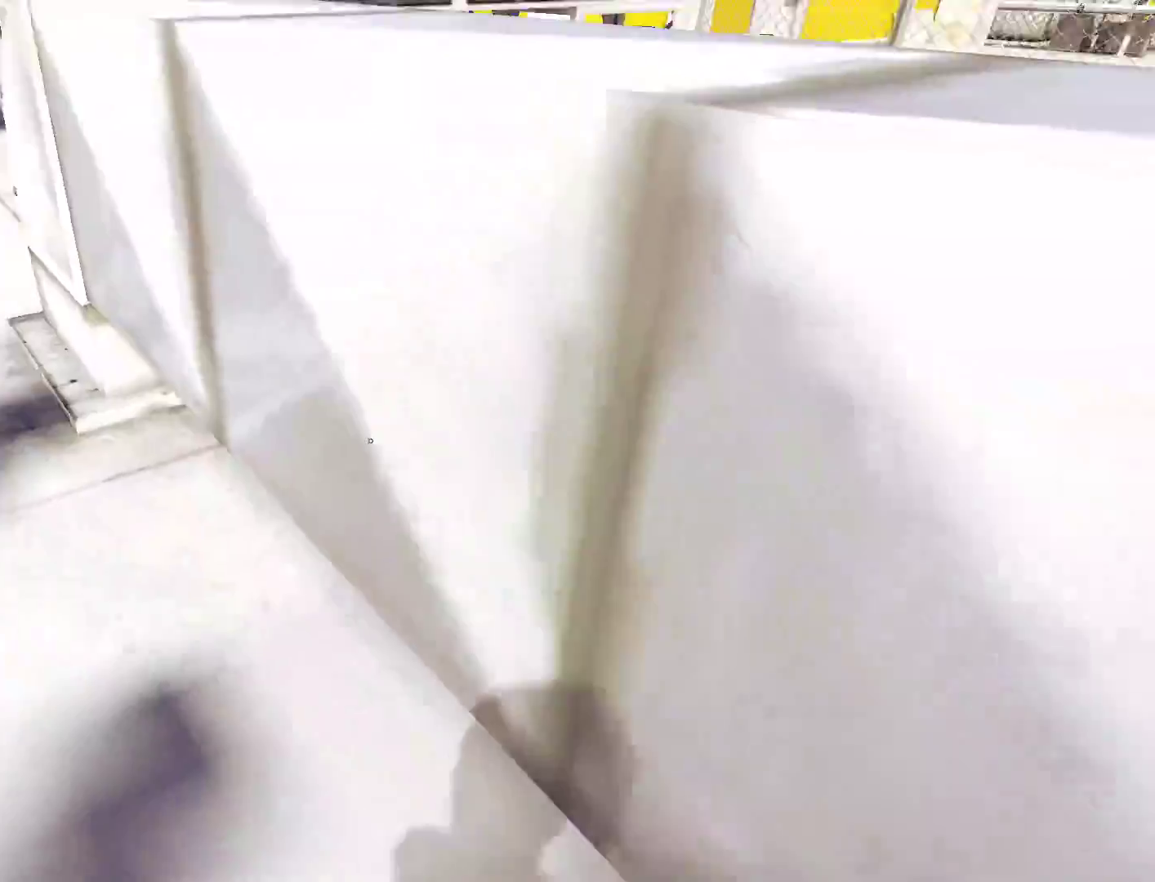
{"keys": ["w"], "mouse": [], "events": [[83, "space", "down"], [267, "space", "up"]]}
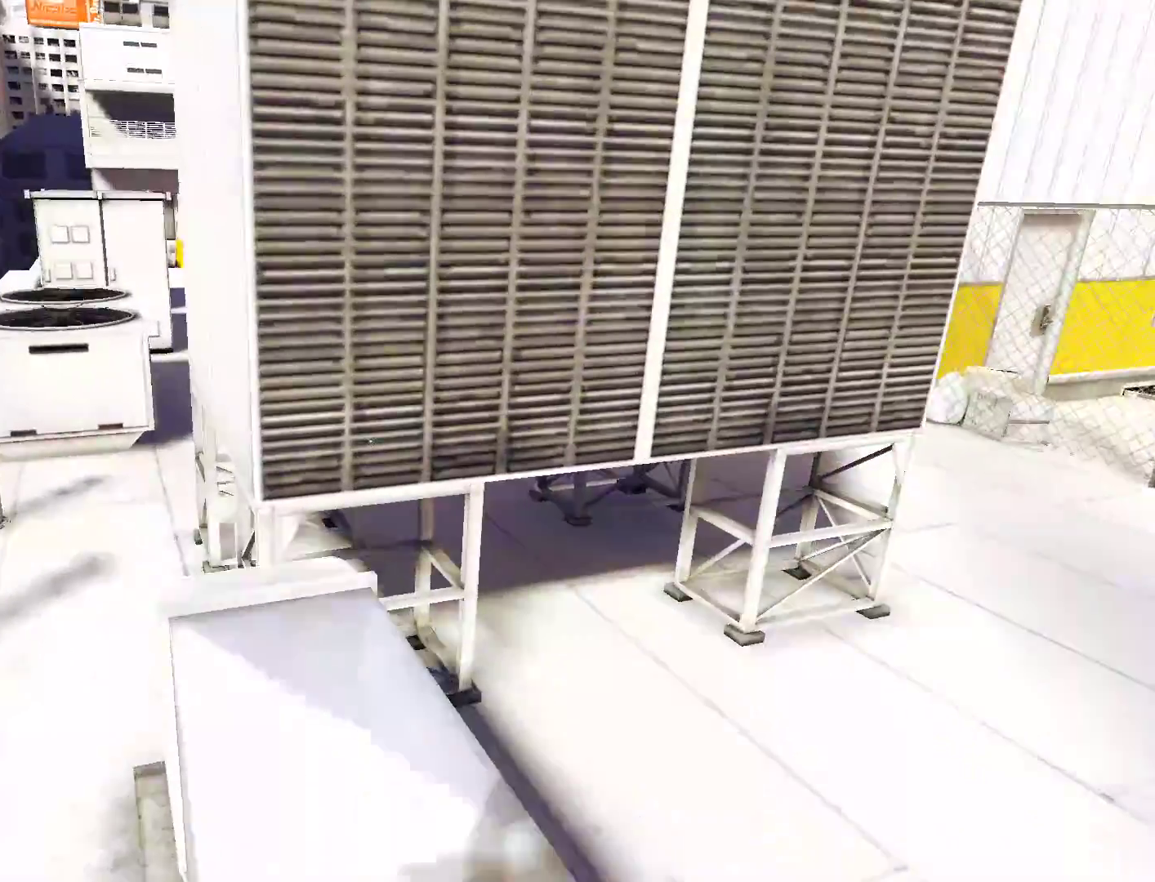
{"keys": ["a", "space", "w"], "mouse": [], "events": [[283, "a", "down"], [383, "space", "down"]]}
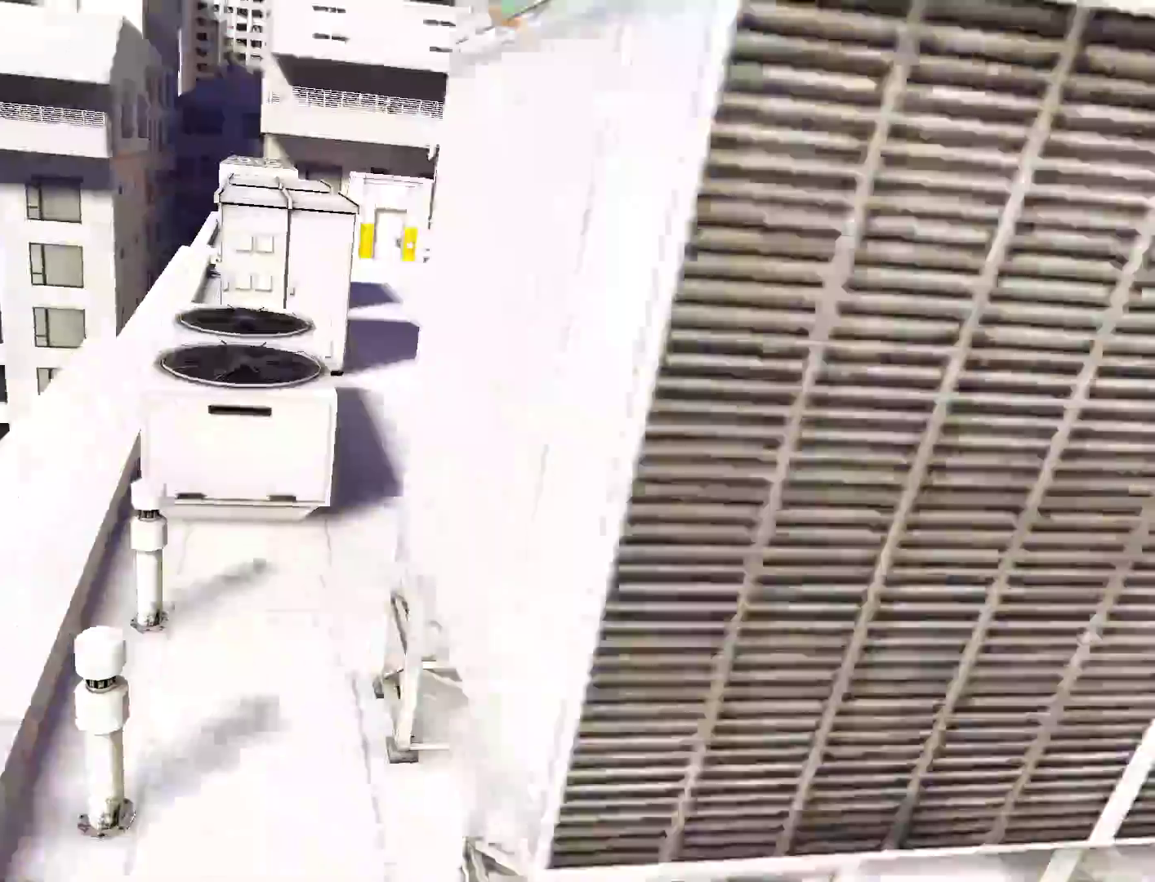
{"keys": ["d", "w"], "mouse": [], "events": [[17, "a", "up"], [17, "space", "up"], [350, "d", "down"], [383, "w", "up"], [433, "w", "down"]]}
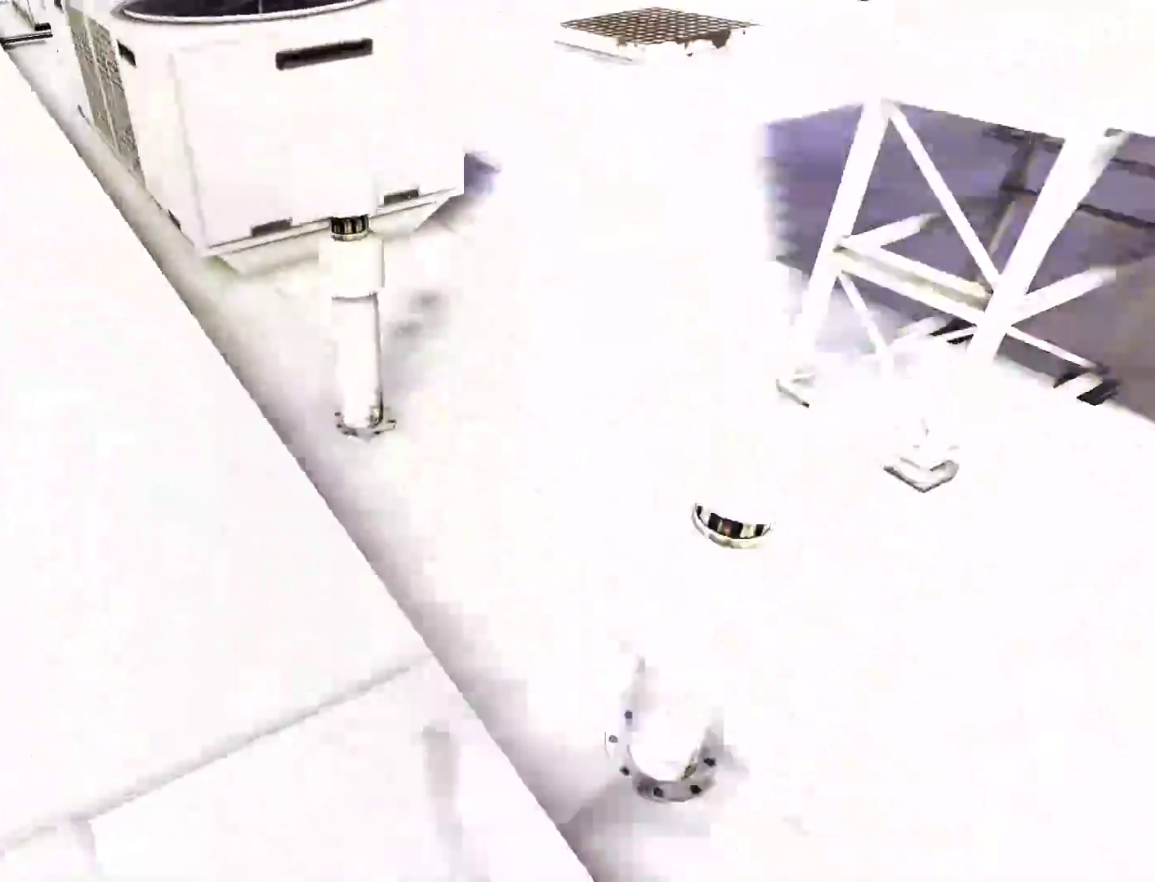
{"keys": ["w"], "mouse": [], "events": [[83, "d", "up"]]}
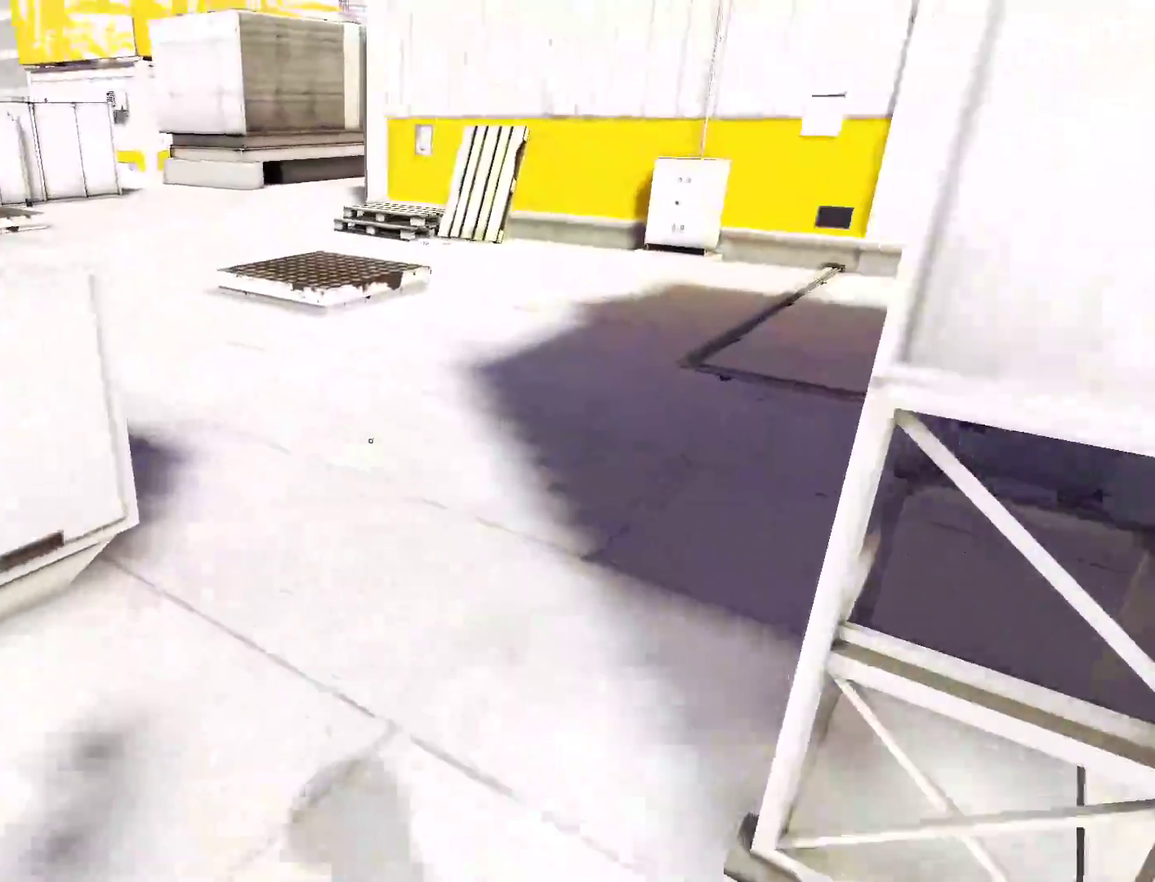
{"keys": ["a"], "mouse": [], "events": [[417, "a", "down"], [467, "w", "up"]]}
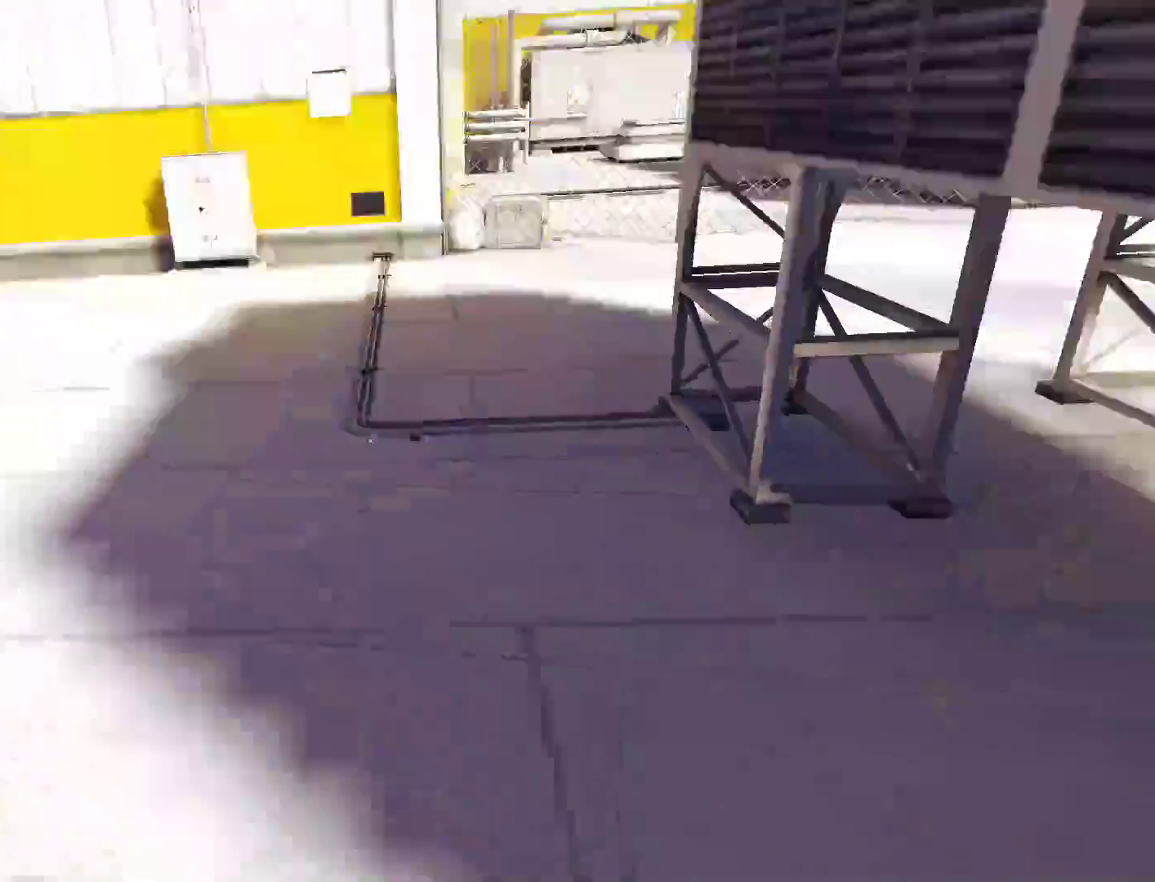
{"keys": ["w"], "mouse": [], "events": [[67, "space", "down"], [150, "a", "up"], [150, "space", "up"], [150, "w", "down"]]}
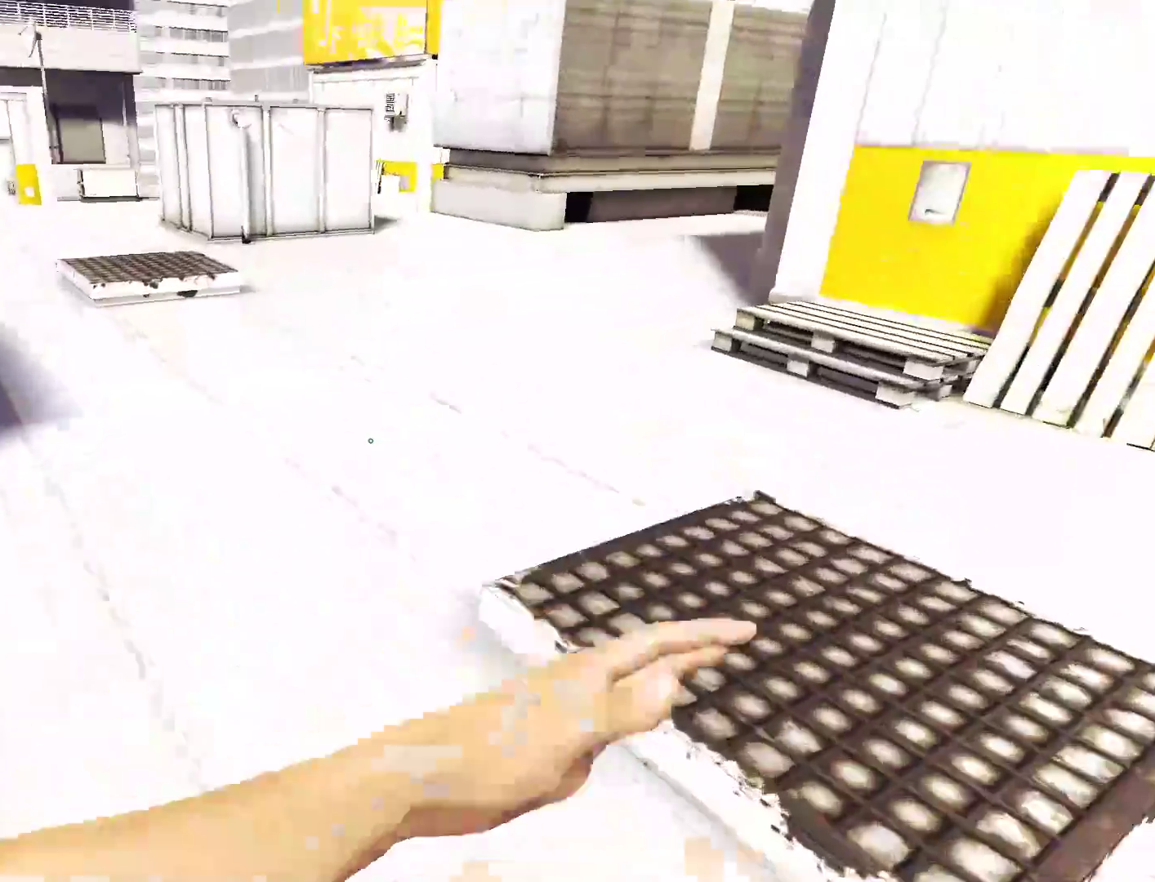
{"keys": ["w"], "mouse": [], "events": []}
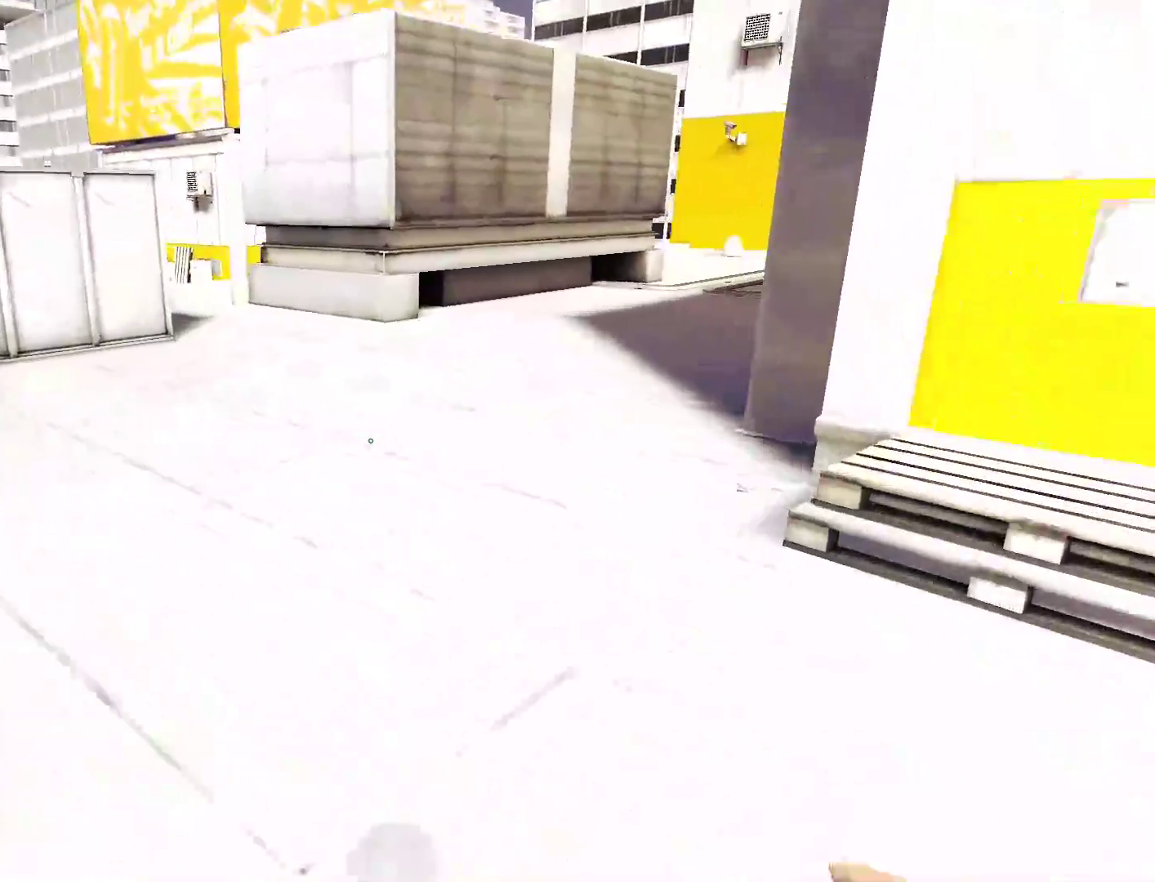
{"keys": ["w"], "mouse": [], "events": []}
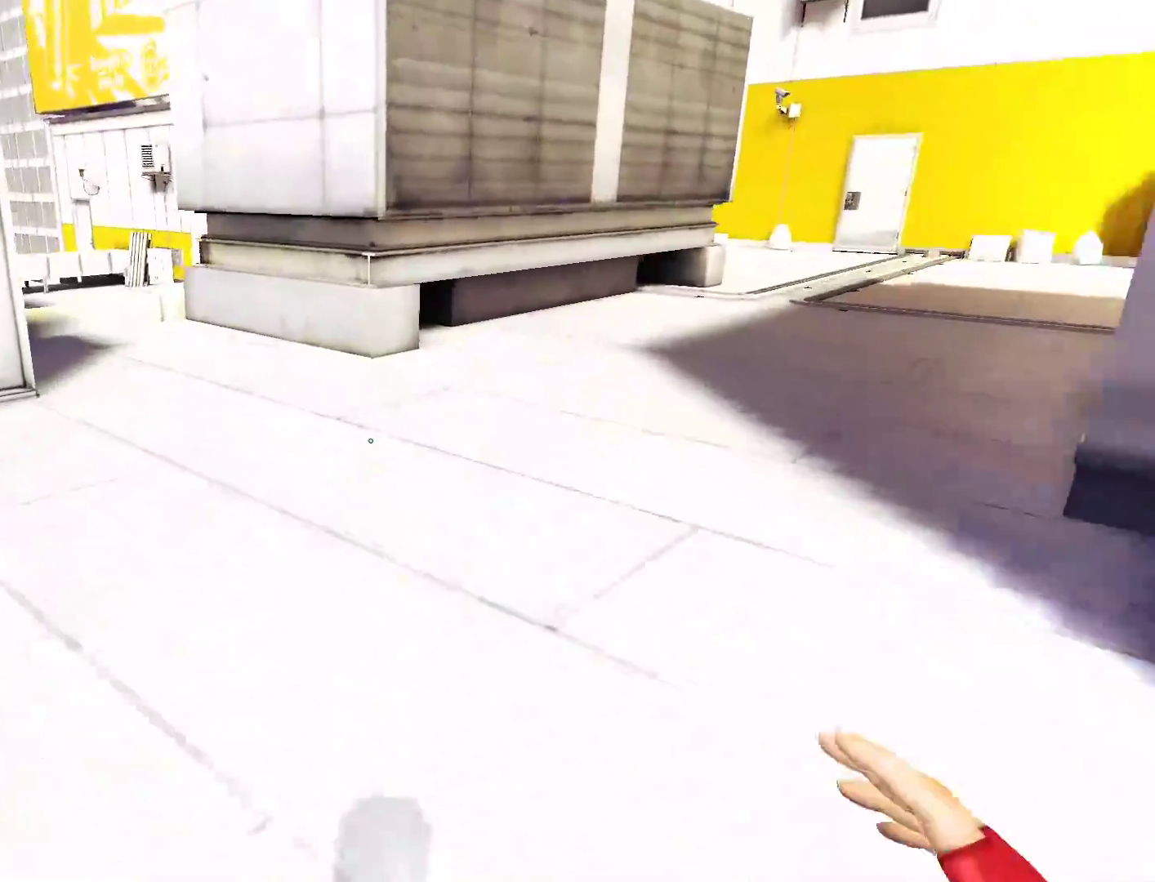
{"keys": ["w"], "mouse": [], "events": []}
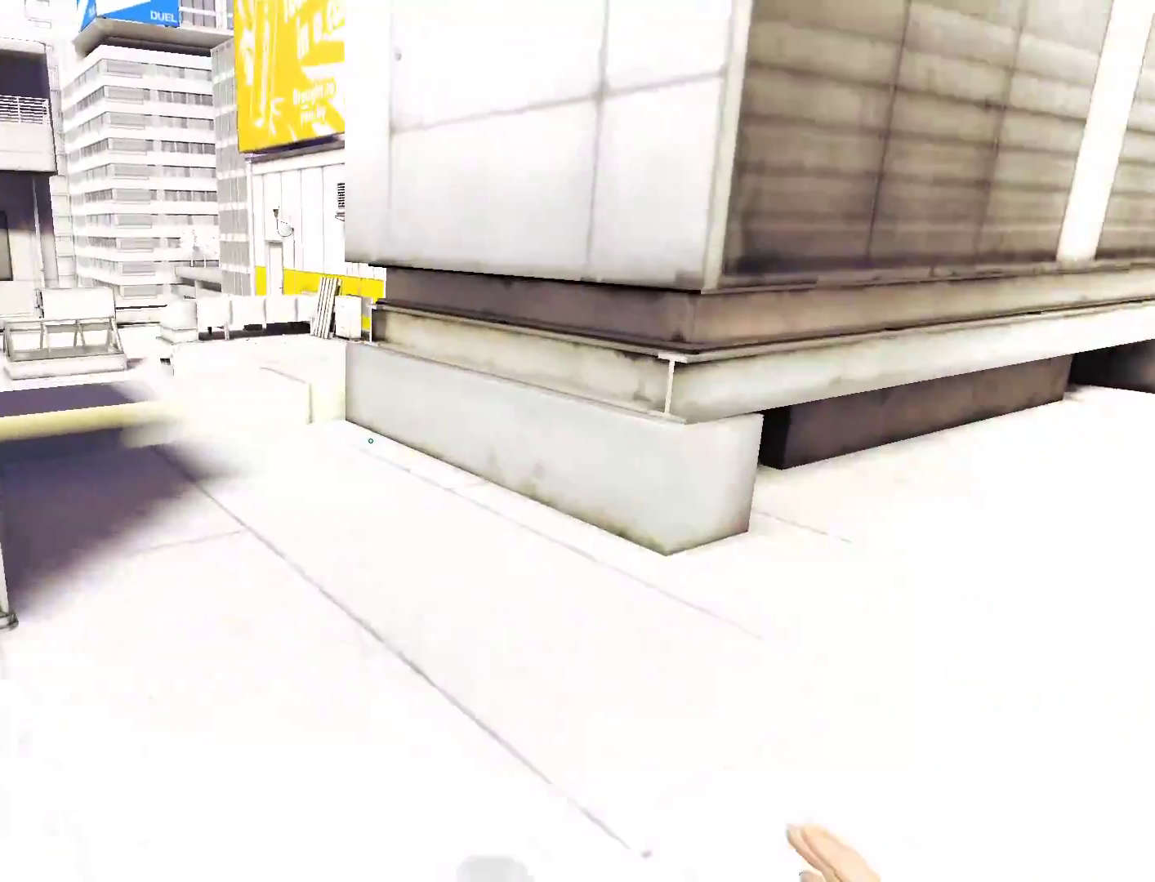
{"keys": ["space", "w"], "mouse": [], "events": [[450, "space", "down"]]}
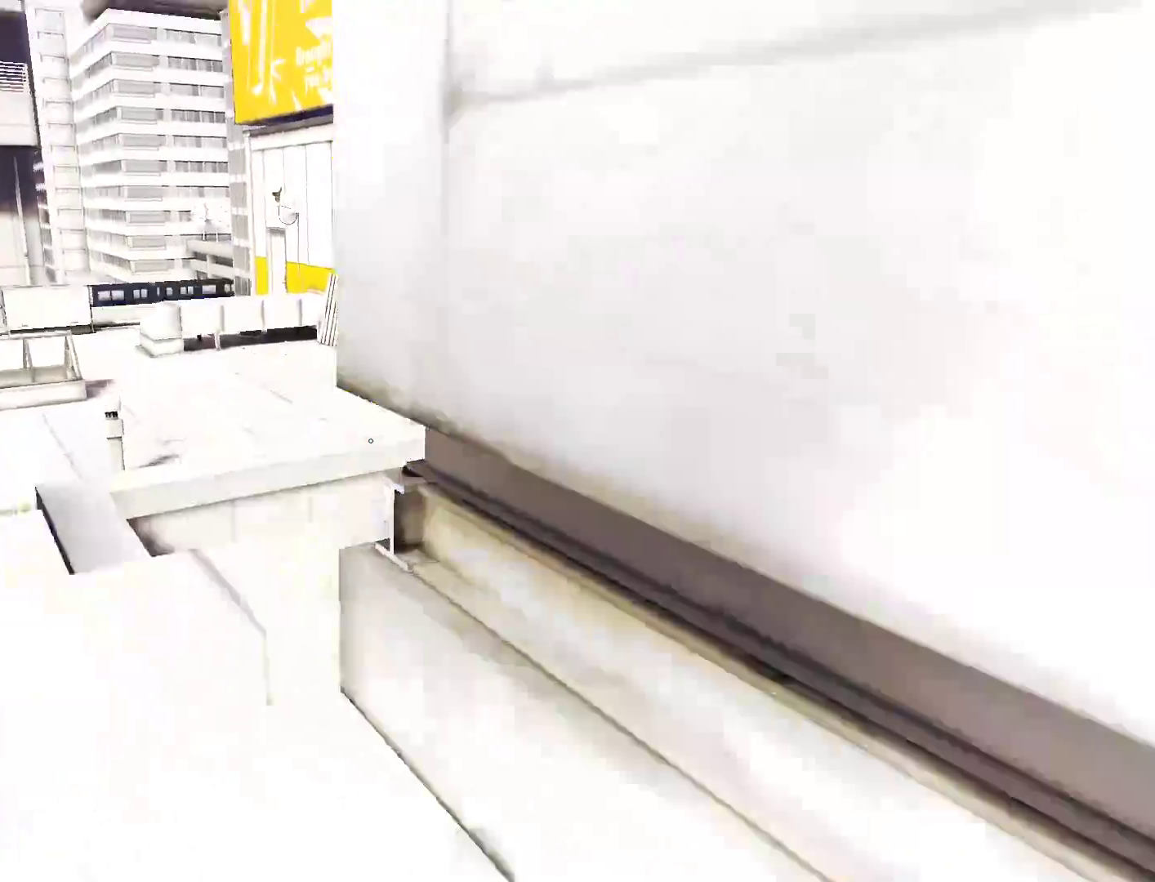
{"keys": ["w"], "mouse": [], "events": [[50, "space", "up"], [183, "mouse_left", "down"], [367, "mouse_left", "up"]]}
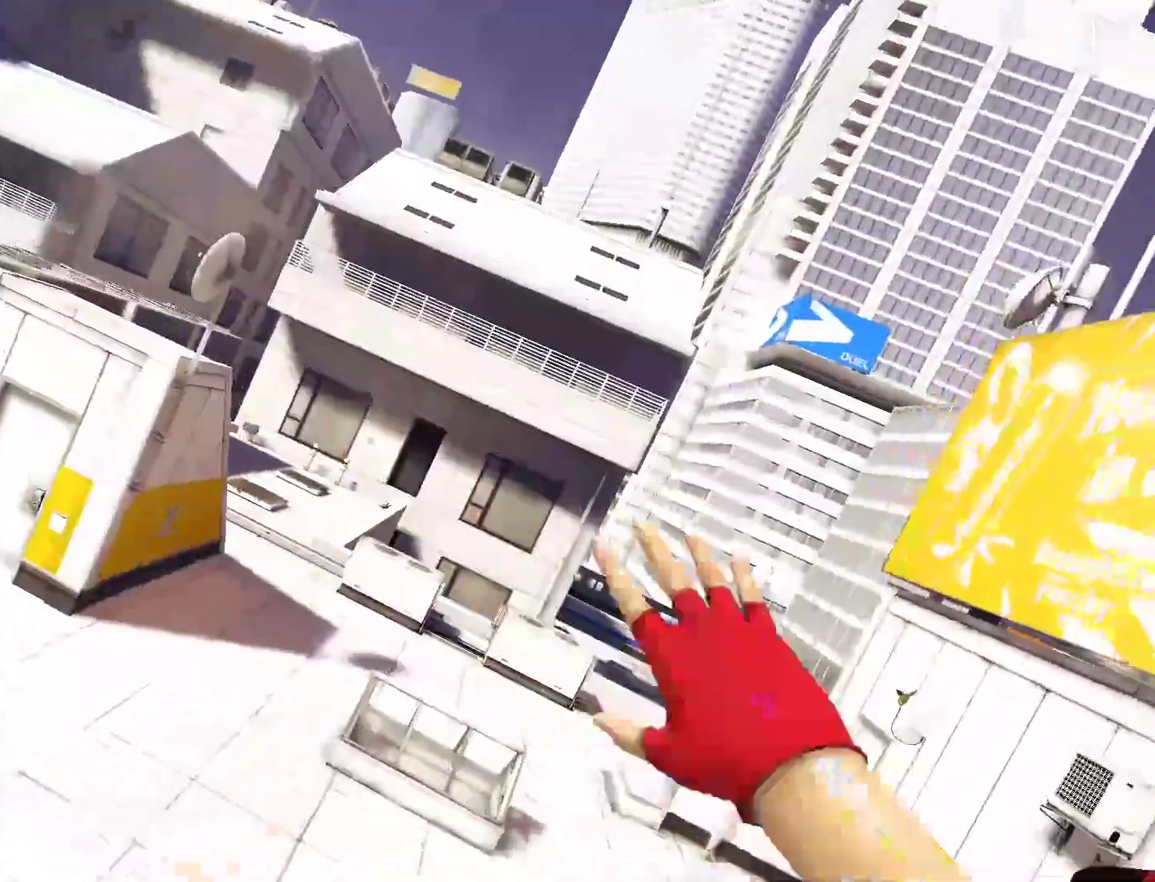
{"keys": ["w"], "mouse": [], "events": []}
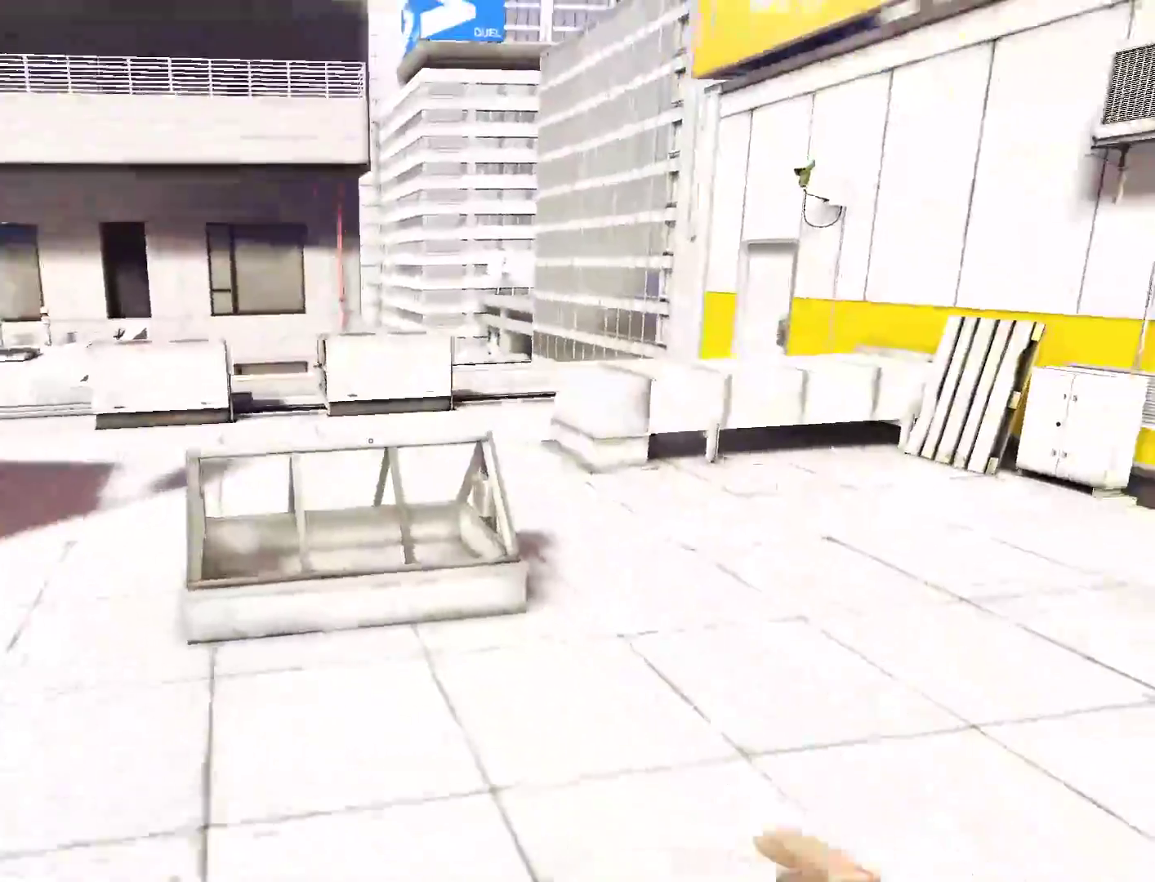
{"keys": ["space", "w"], "mouse": [], "events": [[83, "space", "down"], [167, "space", "up"], [400, "space", "down"]]}
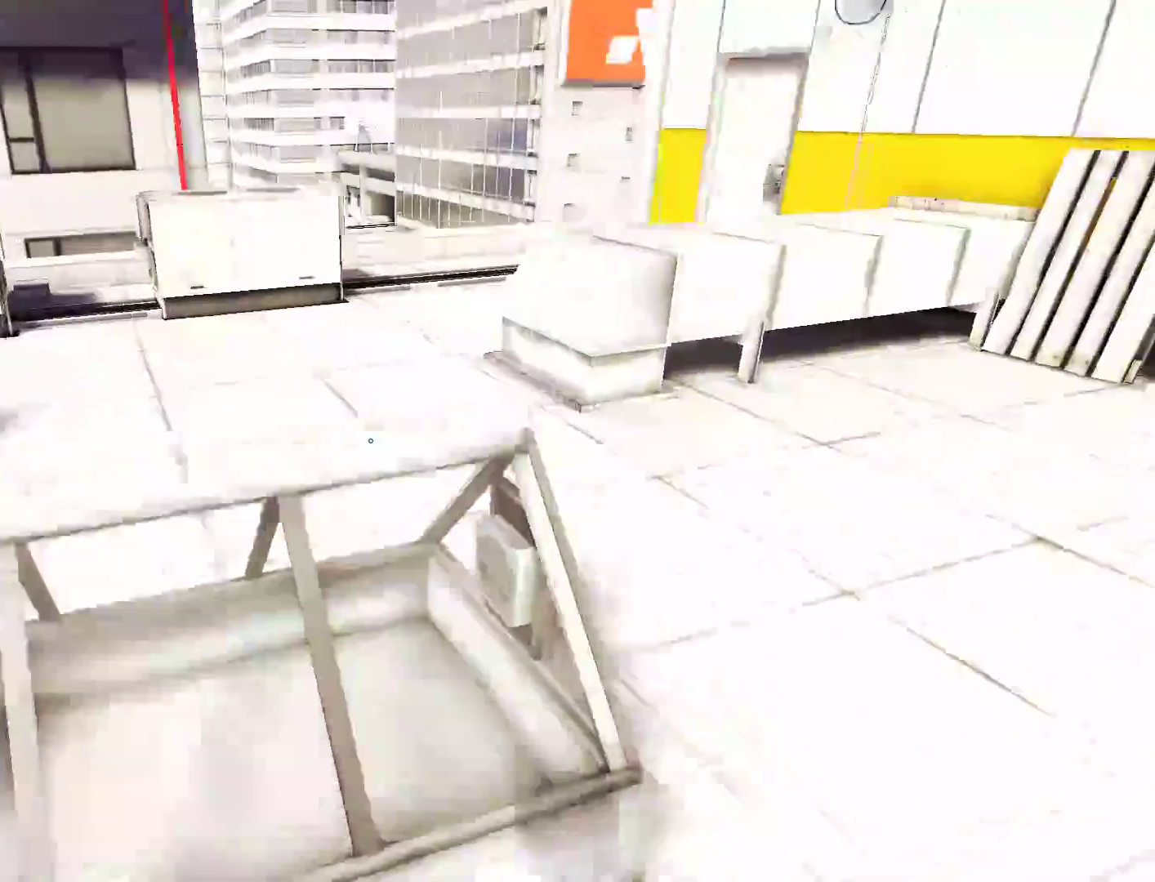
{"keys": ["w"], "mouse": [], "events": [[100, "space", "up"]]}
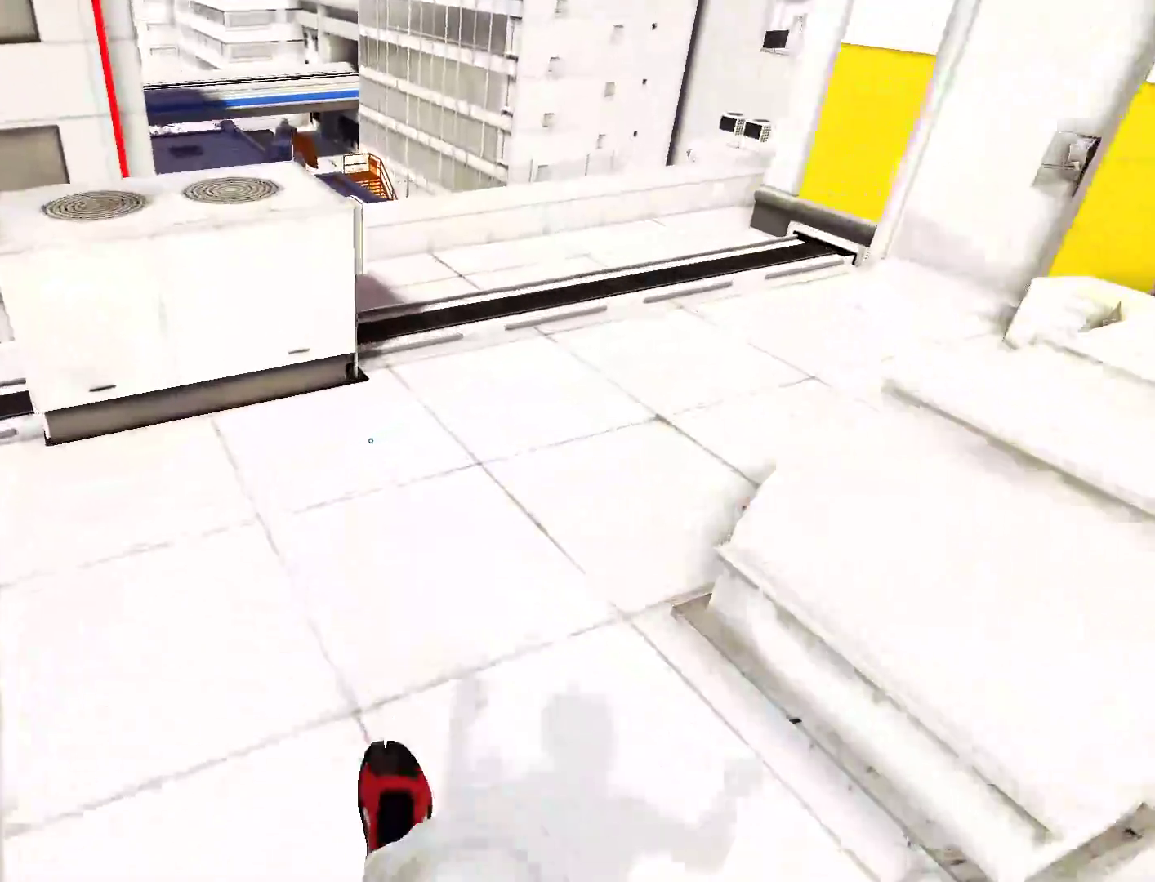
{"keys": ["w"], "mouse": [], "events": []}
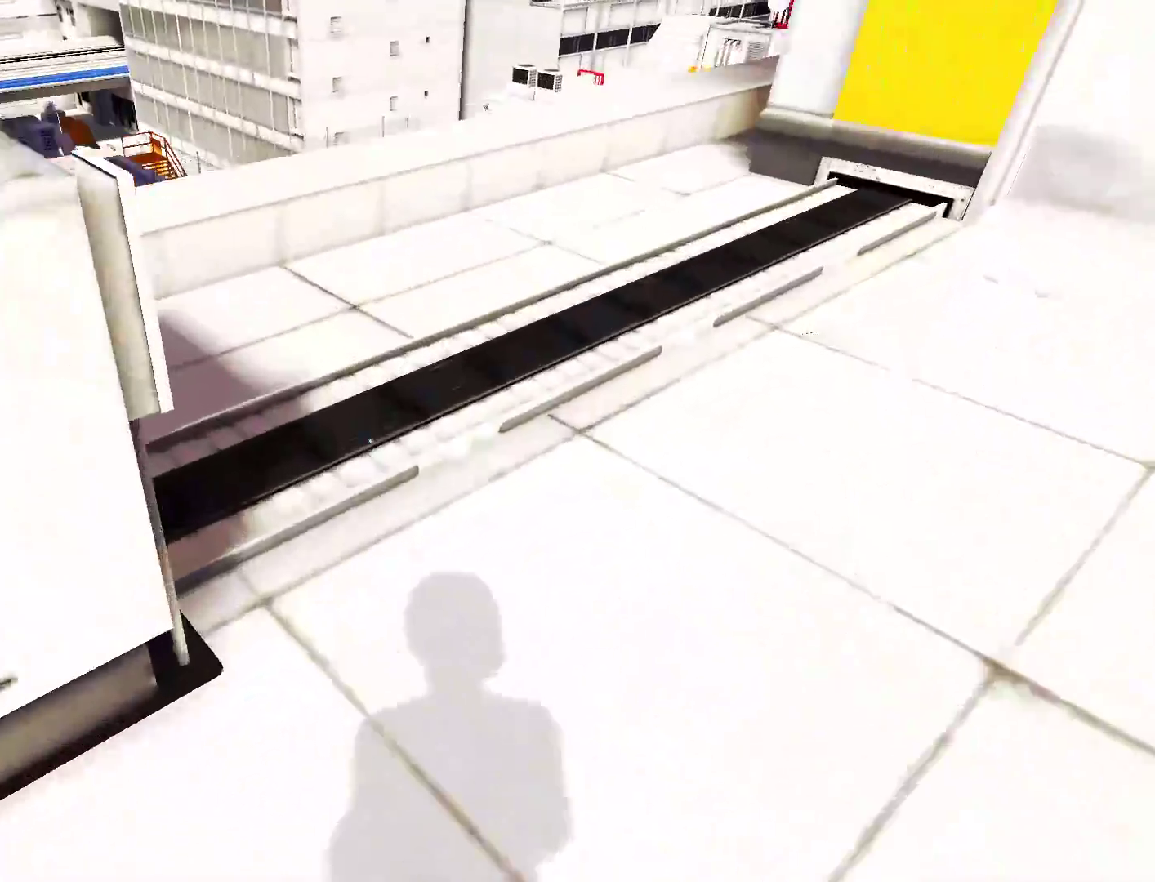
{"keys": ["w"], "mouse": [], "events": []}
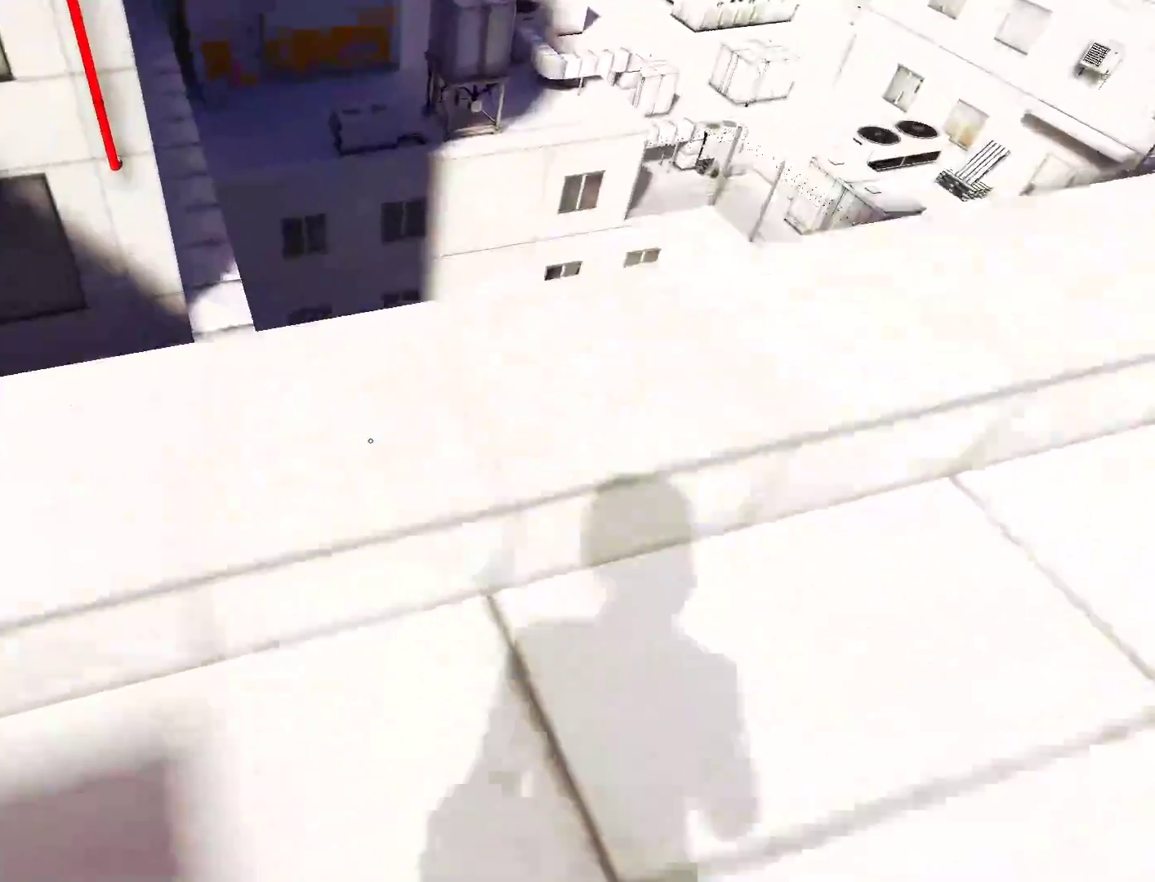
{"keys": ["w"], "mouse": [], "events": []}
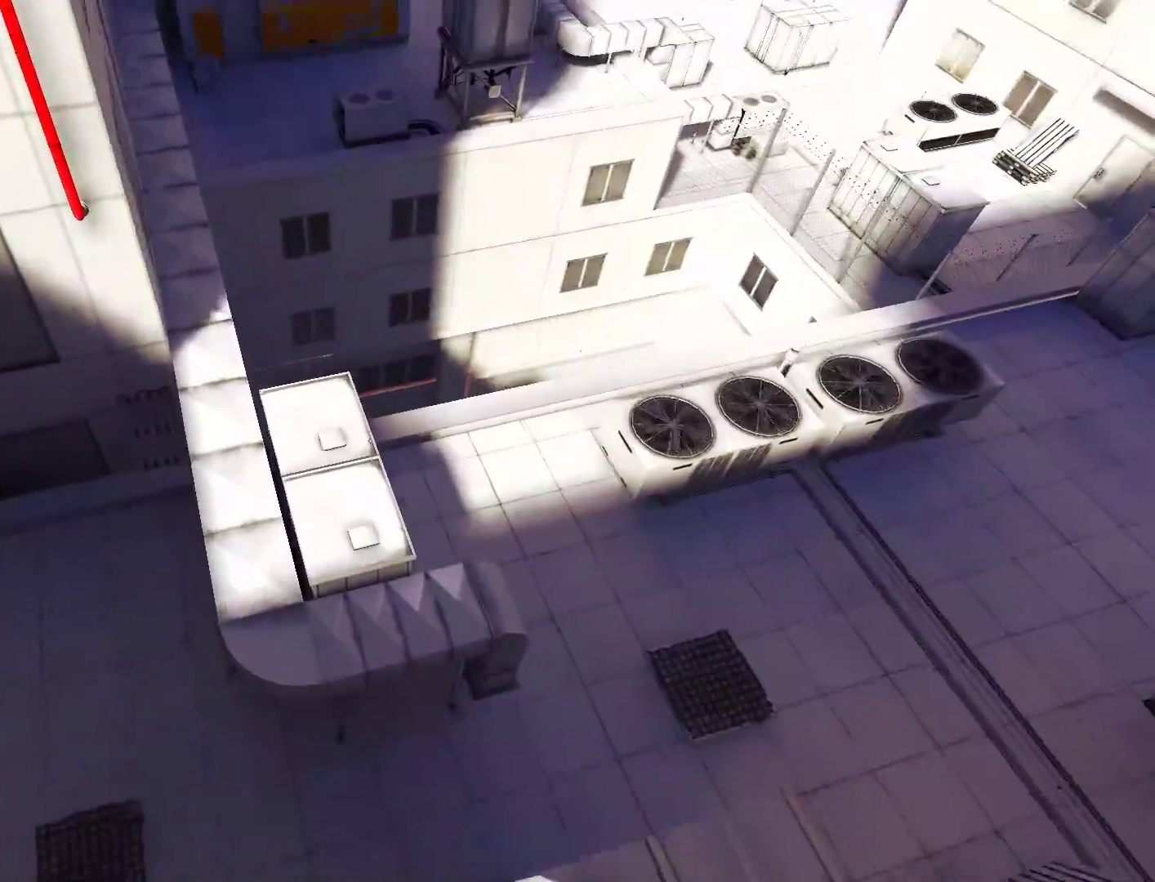
{"keys": ["w"], "mouse": [], "events": []}
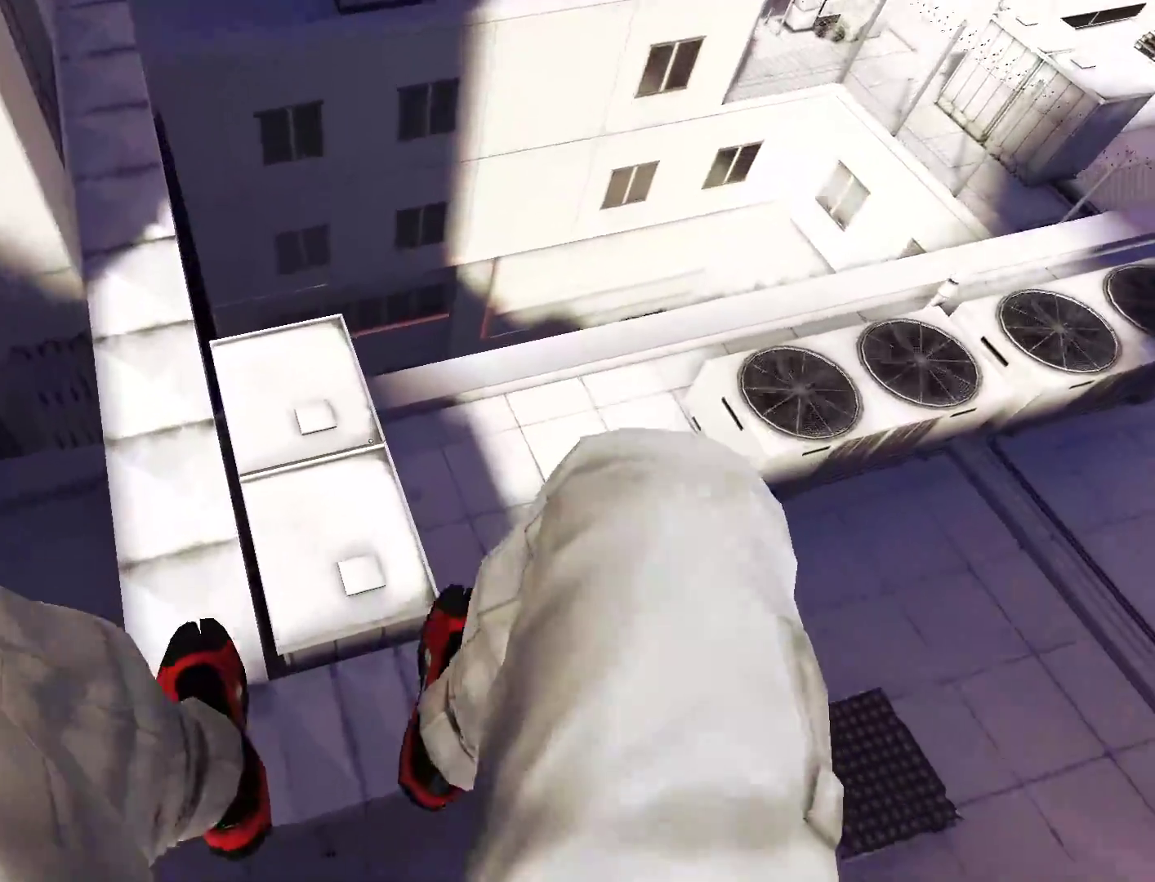
{"keys": ["shift", "w"], "mouse": [], "events": [[450, "shift", "down"]]}
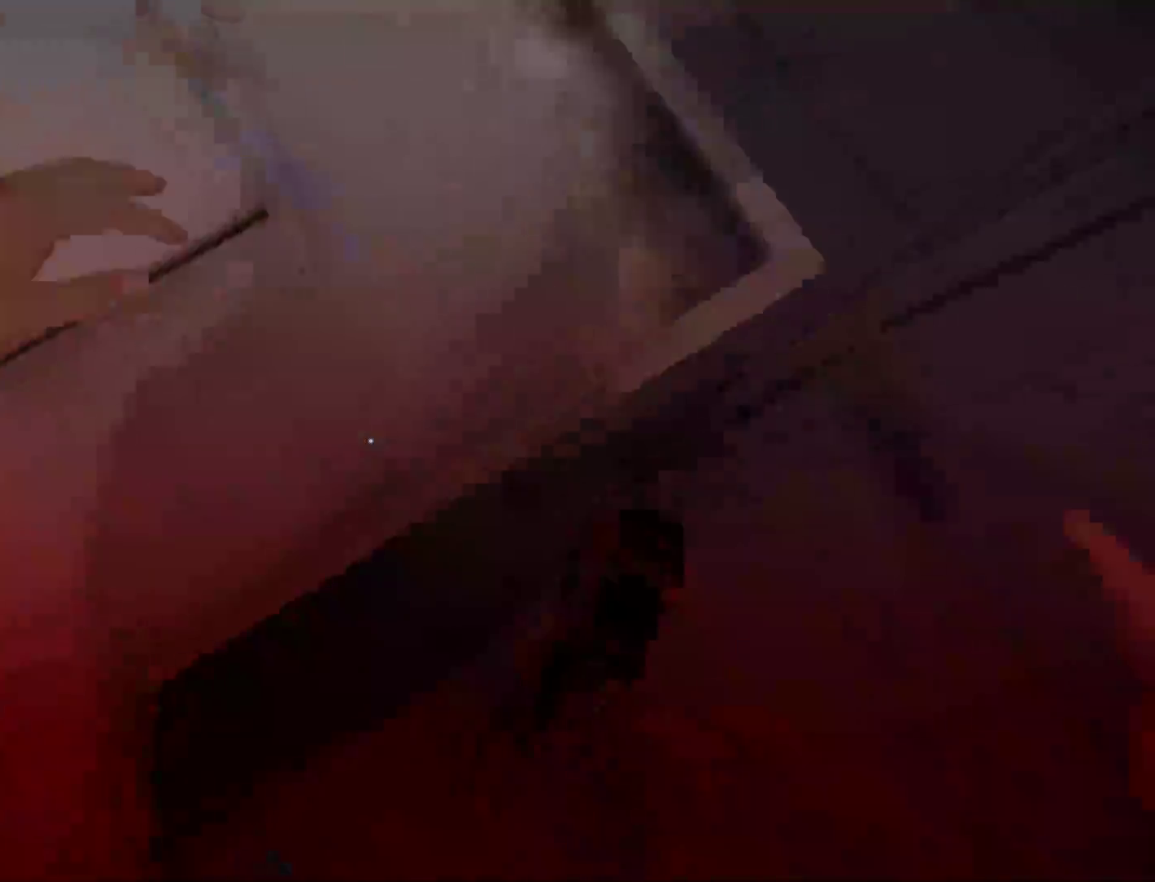
{"keys": ["w"], "mouse": [], "events": [[100, "shift", "up"]]}